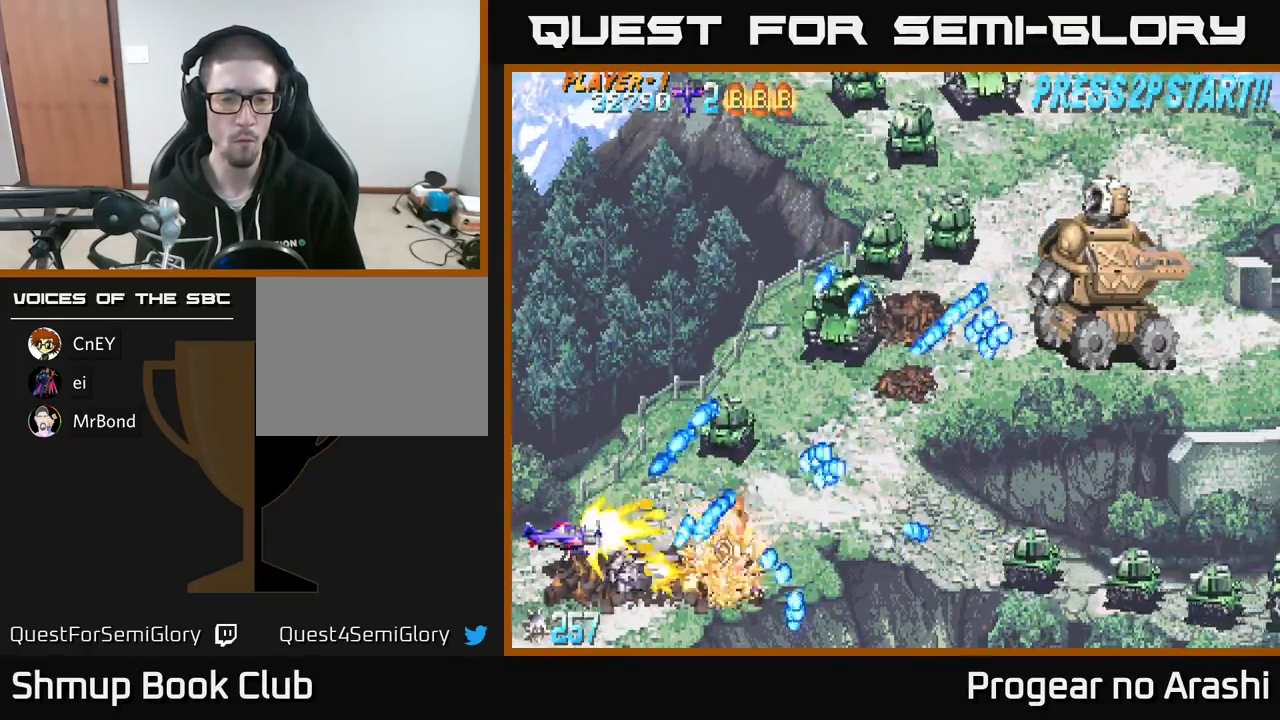
Gameplay with a controller (Xbox layout); each line is a JSON object with the inputs held at the frame after it. "events" lists button and stick changes between this image and that frame as [ms after this image, input, new state], when the widget could be followed in between. Not read: right_stick.
{"buttons": ["DPAD_DOWN", "DPAD_RIGHT"], "left_stick": "center", "events": [[17, "DPAD_UP", "down"], [233, "X", "up"], [317, "DPAD_LEFT", "up"], [433, "DPAD_RIGHT", "down"], [450, "DPAD_UP", "up"], [500, "DPAD_DOWN", "down"]]}
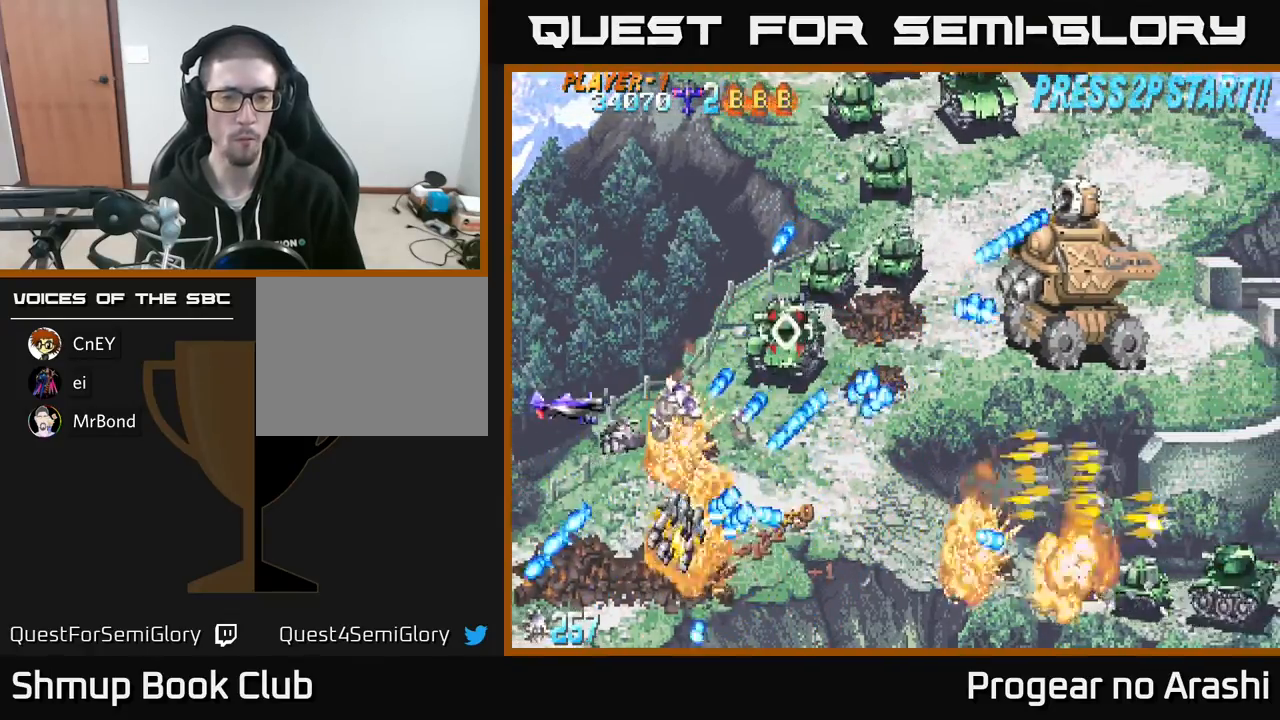
{"buttons": ["A", "X", "DPAD_UP", "DPAD_LEFT"], "left_stick": "center"}
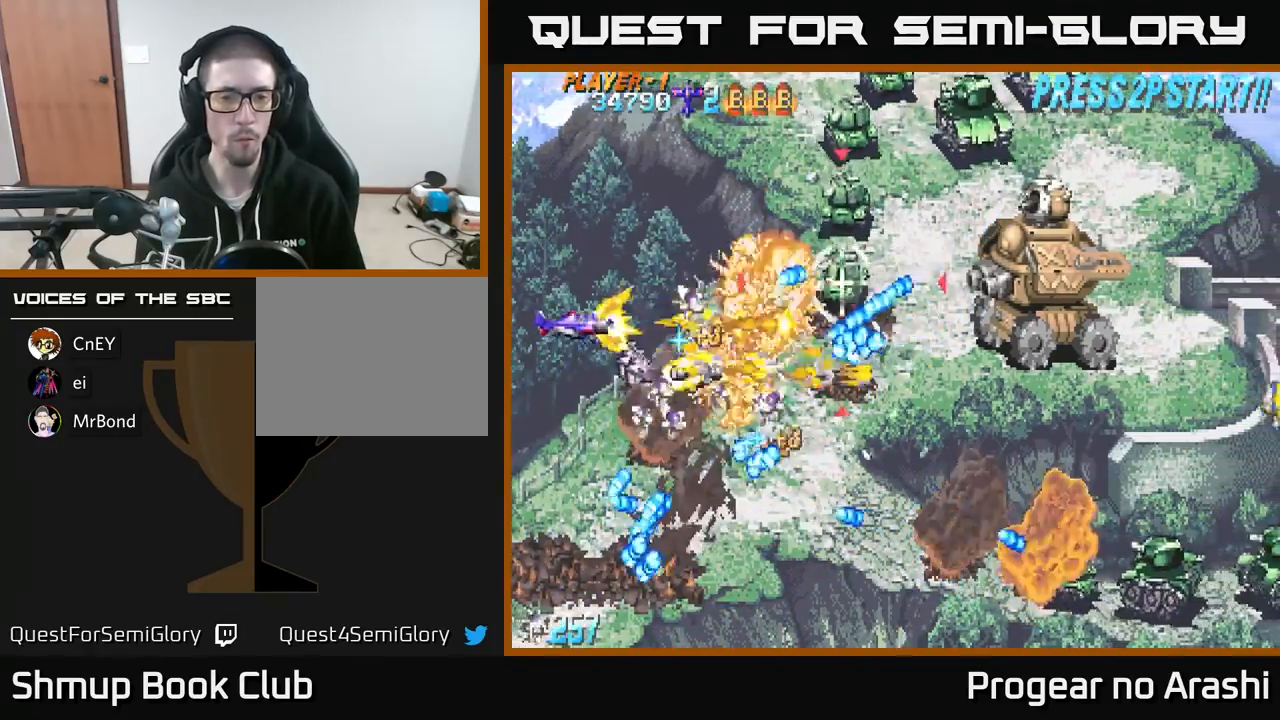
{"buttons": ["X", "DPAD_UP"], "left_stick": "center", "events": [[83, "DPAD_LEFT", "up"], [100, "X", "up"], [183, "DPAD_UP", "up"], [267, "DPAD_DOWN", "down"], [367, "DPAD_DOWN", "up"], [417, "DPAD_UP", "down"], [500, "A", "up"], [500, "X", "down"]]}
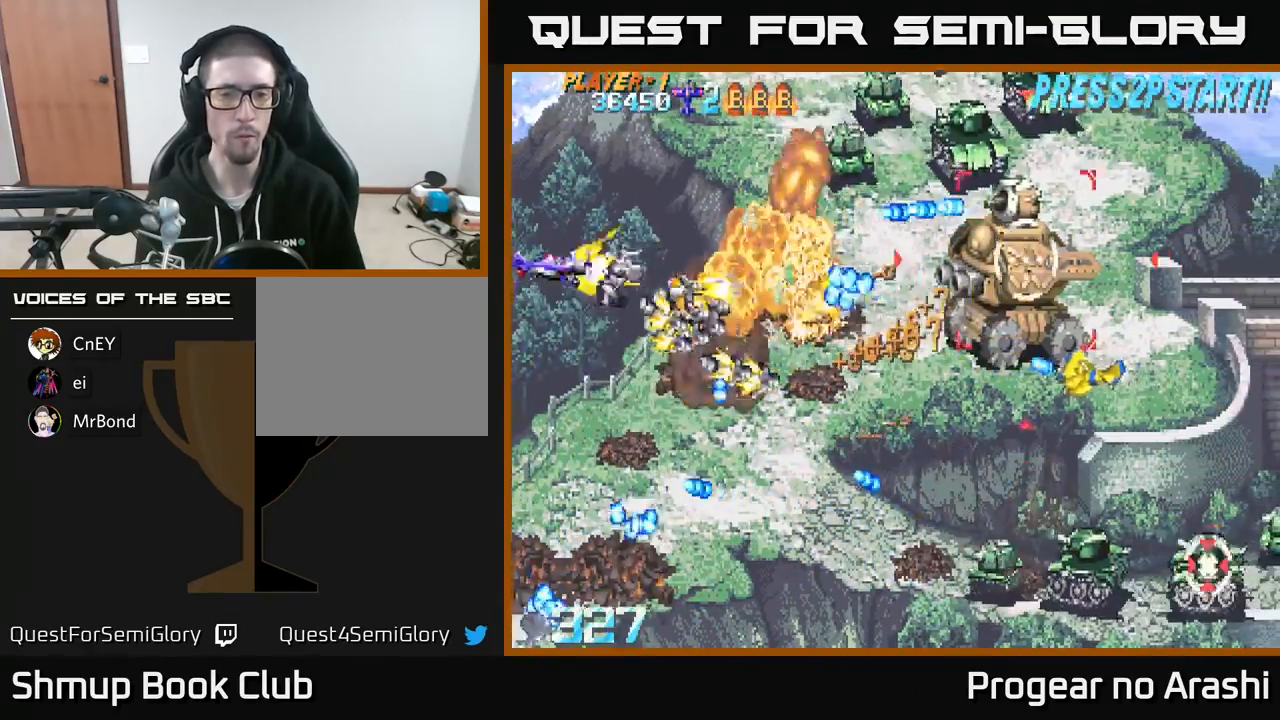
{"buttons": ["X", "DPAD_RIGHT"], "left_stick": "center", "events": [[100, "DPAD_RIGHT", "down"], [283, "DPAD_RIGHT", "up"], [350, "DPAD_LEFT", "down"], [400, "DPAD_LEFT", "up"], [417, "DPAD_UP", "up"], [433, "DPAD_RIGHT", "down"]]}
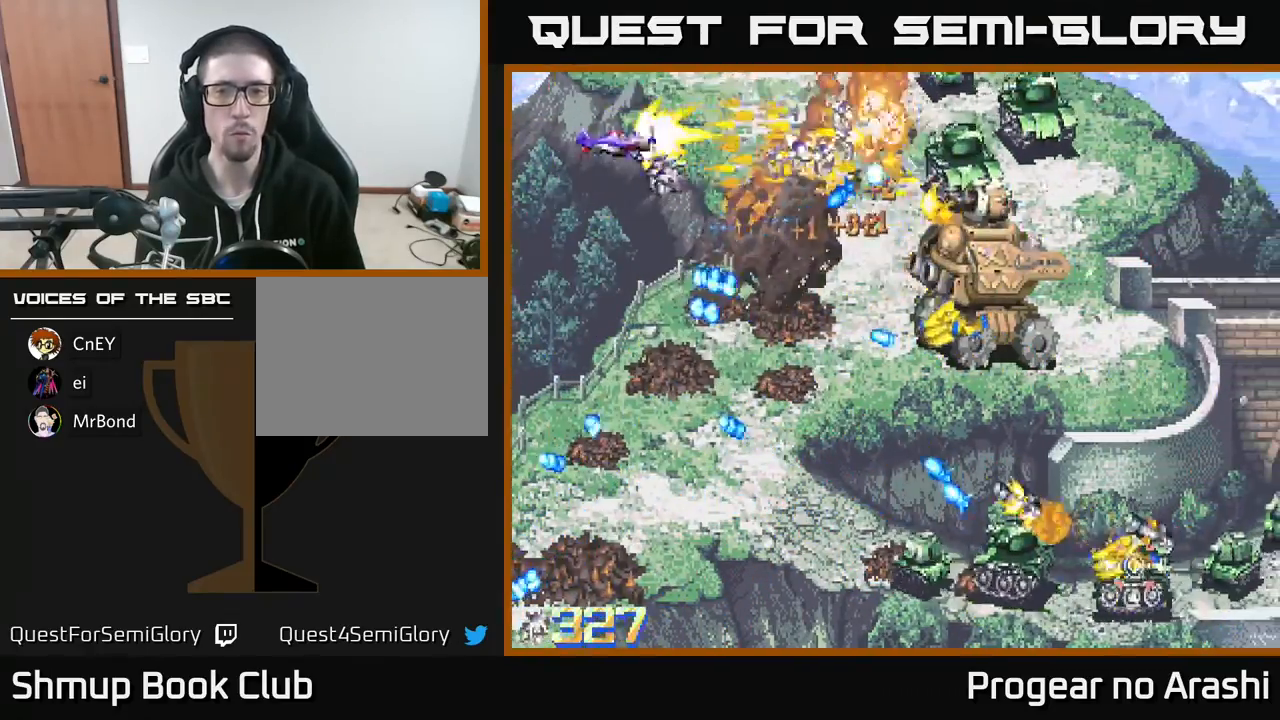
{"buttons": ["A"], "left_stick": "center", "events": [[67, "DPAD_UP", "down"], [100, "A", "down"], [133, "X", "up"], [267, "DPAD_UP", "up"], [500, "DPAD_RIGHT", "up"]]}
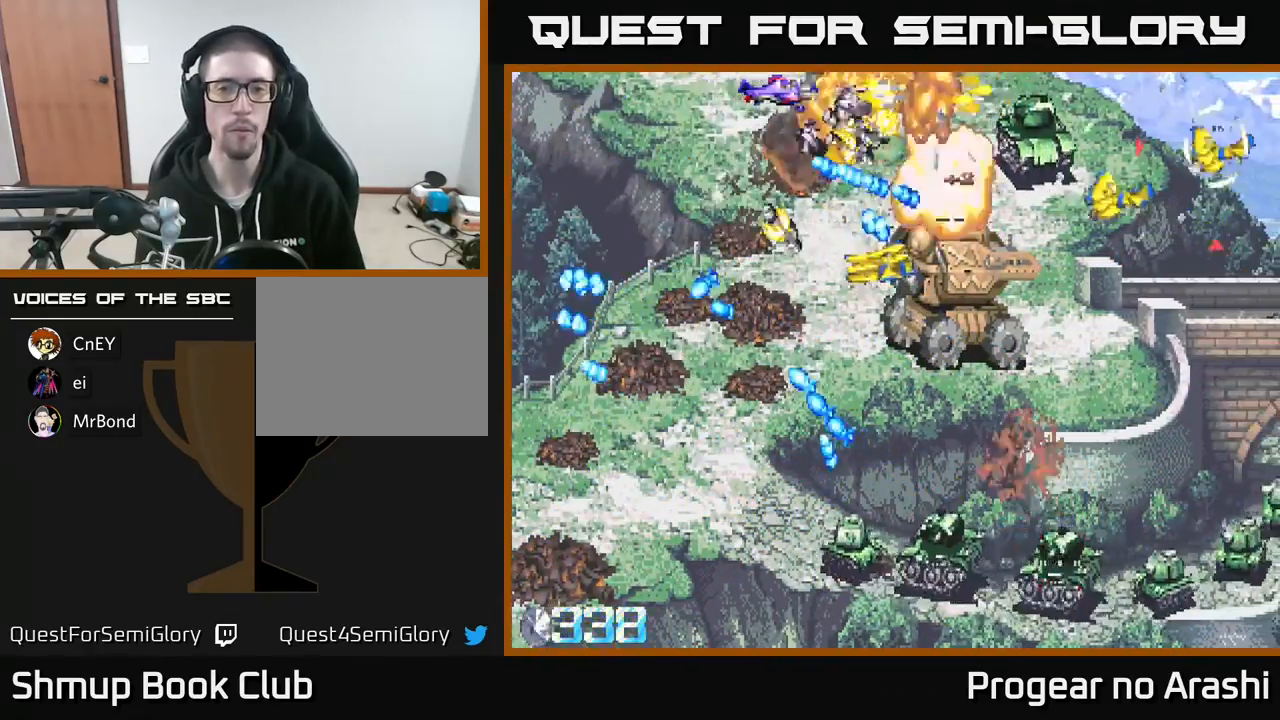
{"buttons": ["X", "DPAD_DOWN", "DPAD_RIGHT"], "left_stick": "center", "events": [[33, "DPAD_LEFT", "down"], [67, "A", "up"], [83, "DPAD_DOWN", "down"], [133, "X", "down"], [467, "DPAD_LEFT", "up"], [500, "DPAD_RIGHT", "down"]]}
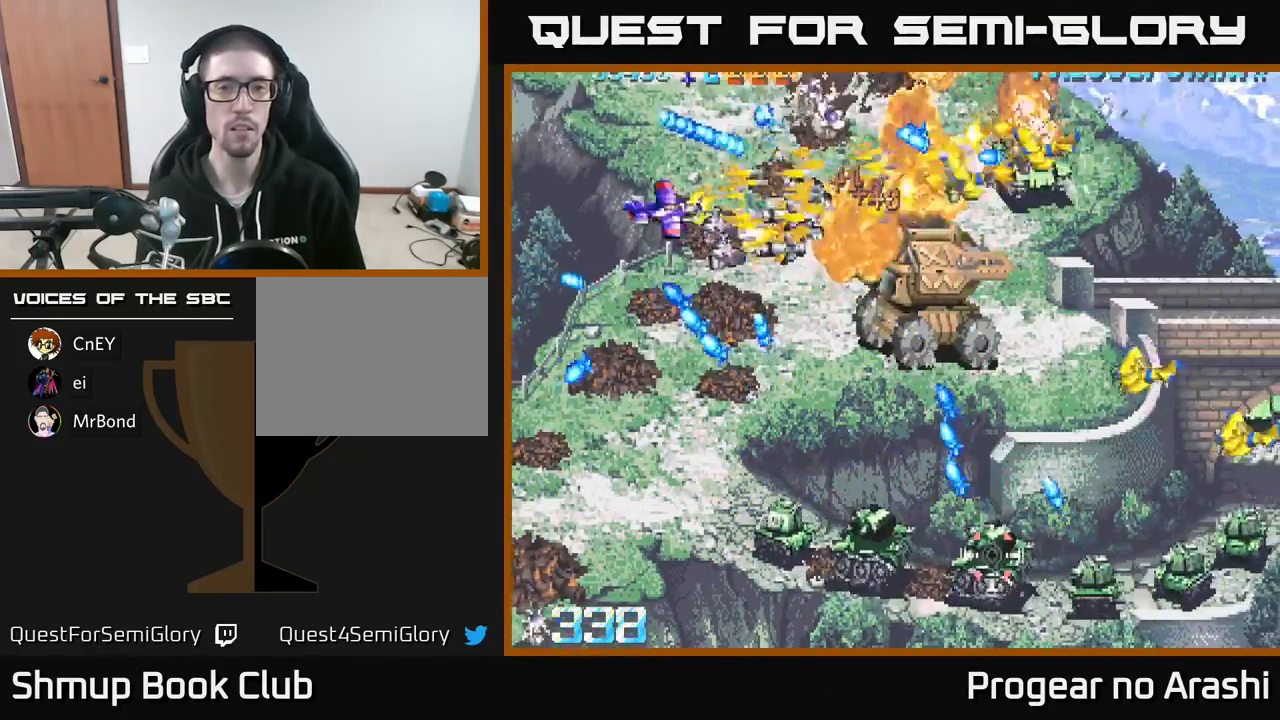
{"buttons": ["A", "X", "DPAD_DOWN"], "left_stick": "center"}
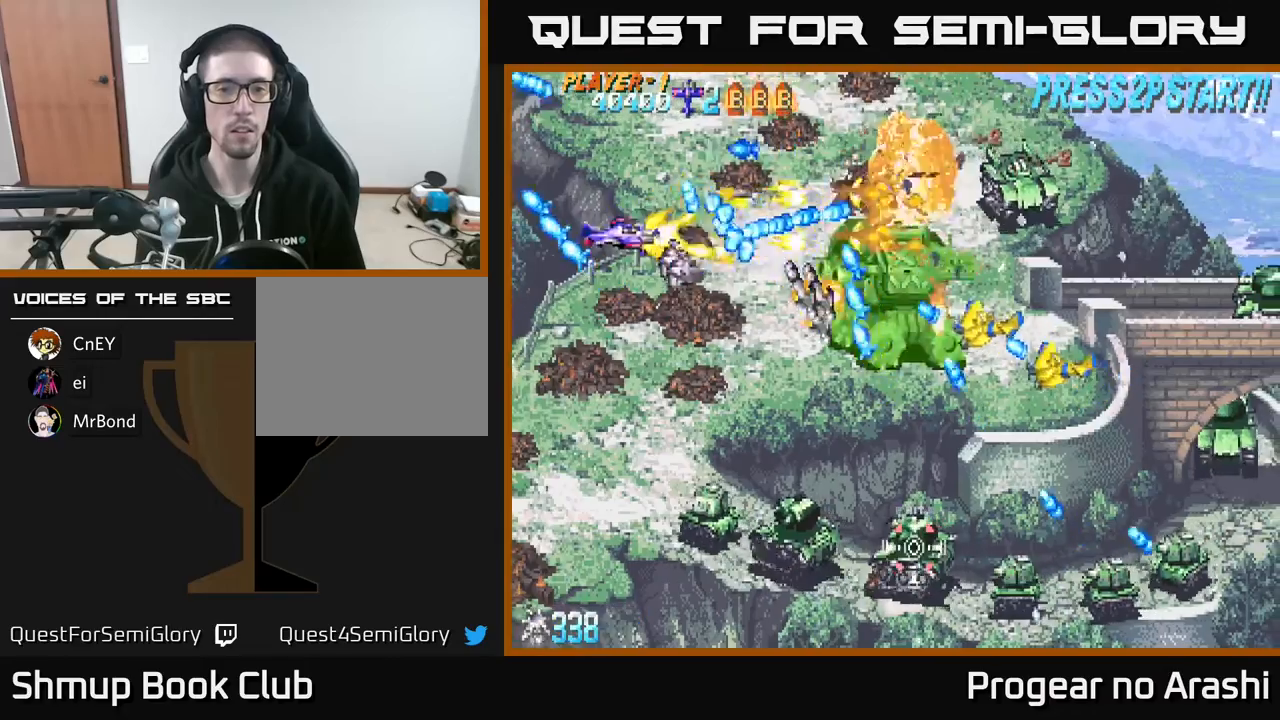
{"buttons": ["X", "DPAD_DOWN", "DPAD_LEFT"], "left_stick": "center", "events": [[33, "X", "up"], [83, "DPAD_LEFT", "down"], [233, "X", "down"], [283, "DPAD_LEFT", "up"], [317, "A", "up"], [350, "DPAD_LEFT", "down"]]}
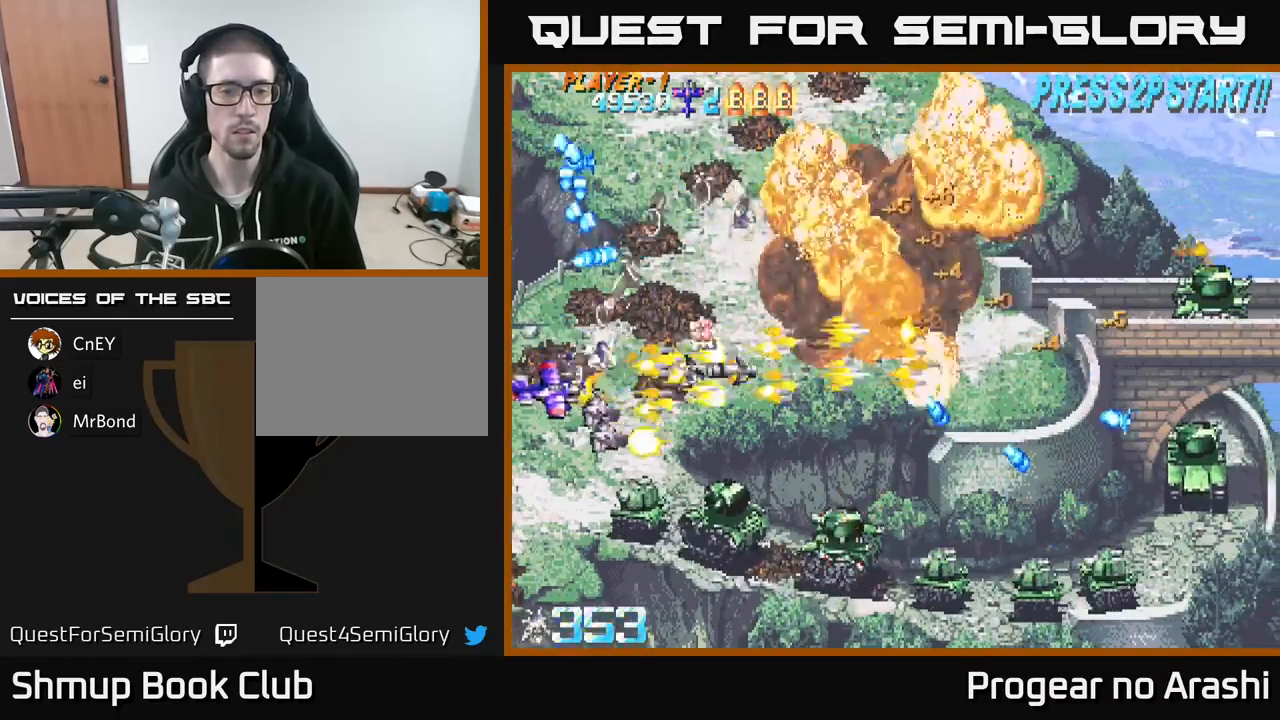
{"buttons": ["X", "DPAD_DOWN", "DPAD_RIGHT"], "left_stick": "center", "events": [[83, "X", "up"], [133, "DPAD_LEFT", "up"], [300, "X", "down"], [400, "DPAD_RIGHT", "down"]]}
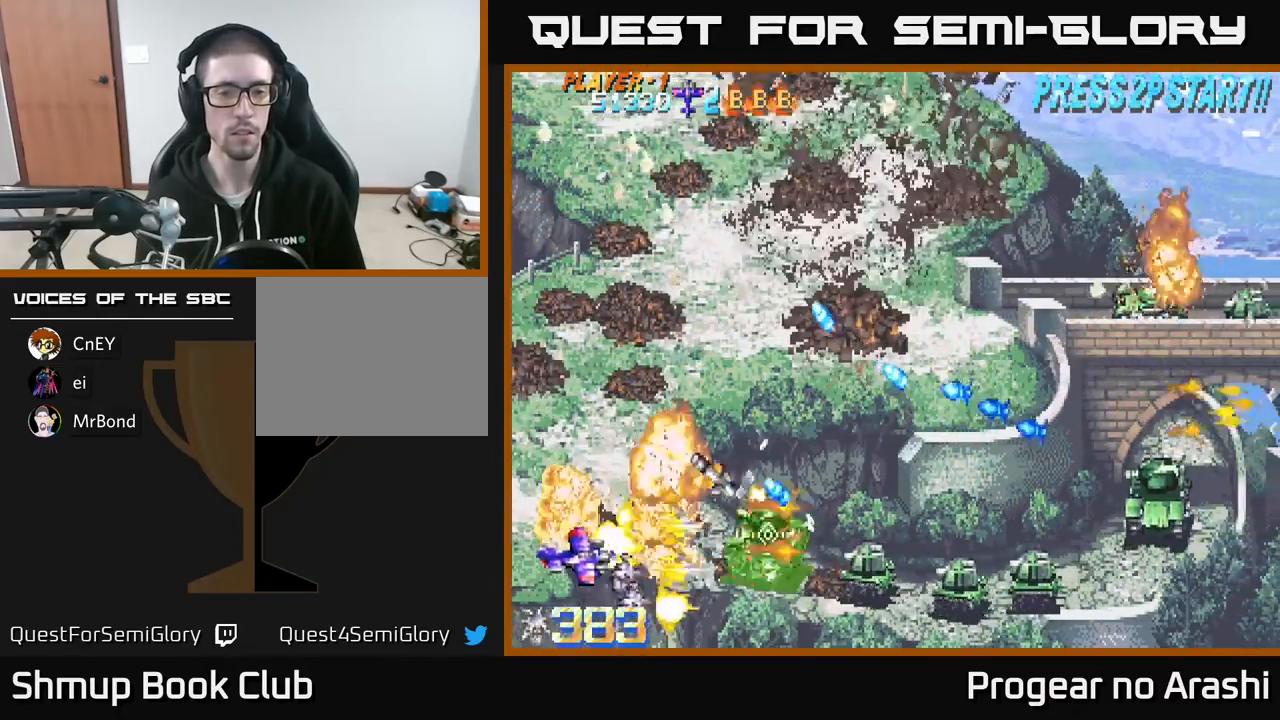
{"buttons": ["A", "DPAD_RIGHT"], "left_stick": "center", "events": [[117, "DPAD_DOWN", "up"], [167, "A", "down"], [200, "X", "up"], [267, "DPAD_DOWN", "down"], [367, "DPAD_DOWN", "up"]]}
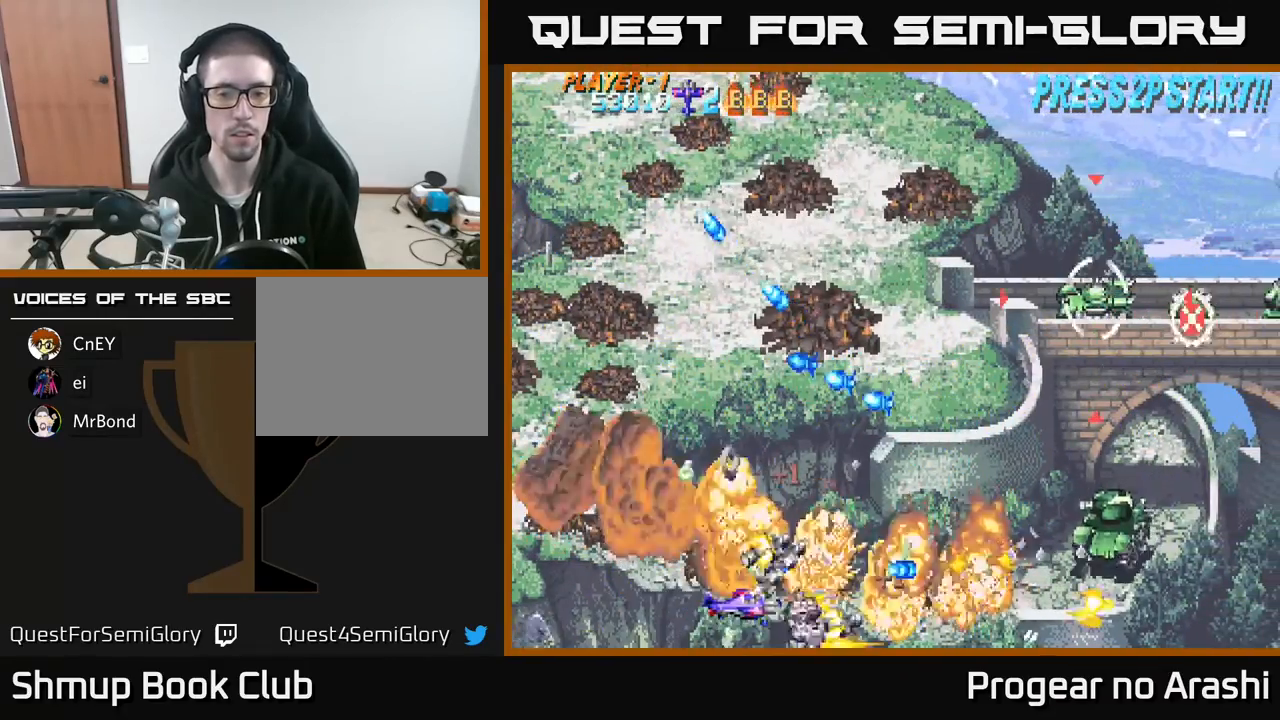
{"buttons": ["DPAD_UP", "DPAD_RIGHT"], "left_stick": "center", "events": [[117, "A", "up"], [133, "DPAD_DOWN", "down"], [200, "DPAD_DOWN", "up"], [217, "DPAD_DOWN", "down"], [333, "X", "down"], [433, "DPAD_DOWN", "up"], [500, "DPAD_UP", "down"], [500, "X", "up"]]}
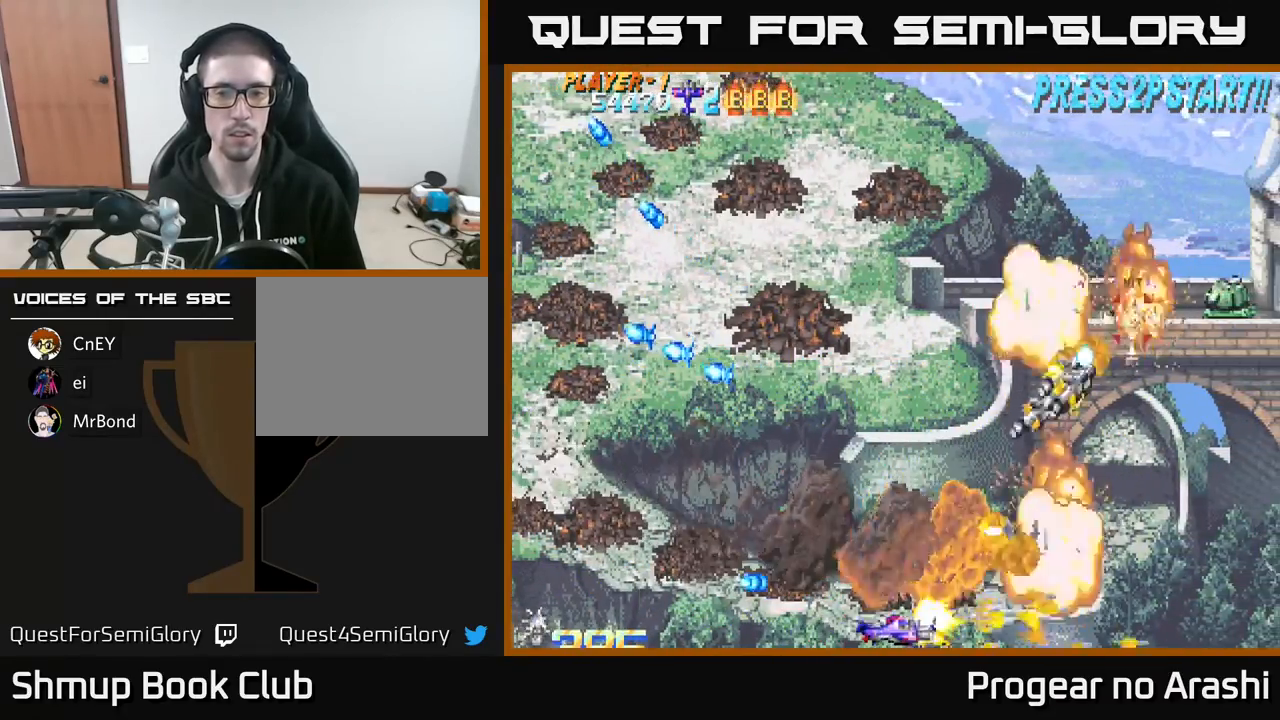
{"buttons": ["DPAD_UP"], "left_stick": "center", "events": [[33, "DPAD_RIGHT", "up"], [83, "DPAD_LEFT", "down"], [417, "DPAD_LEFT", "up"]]}
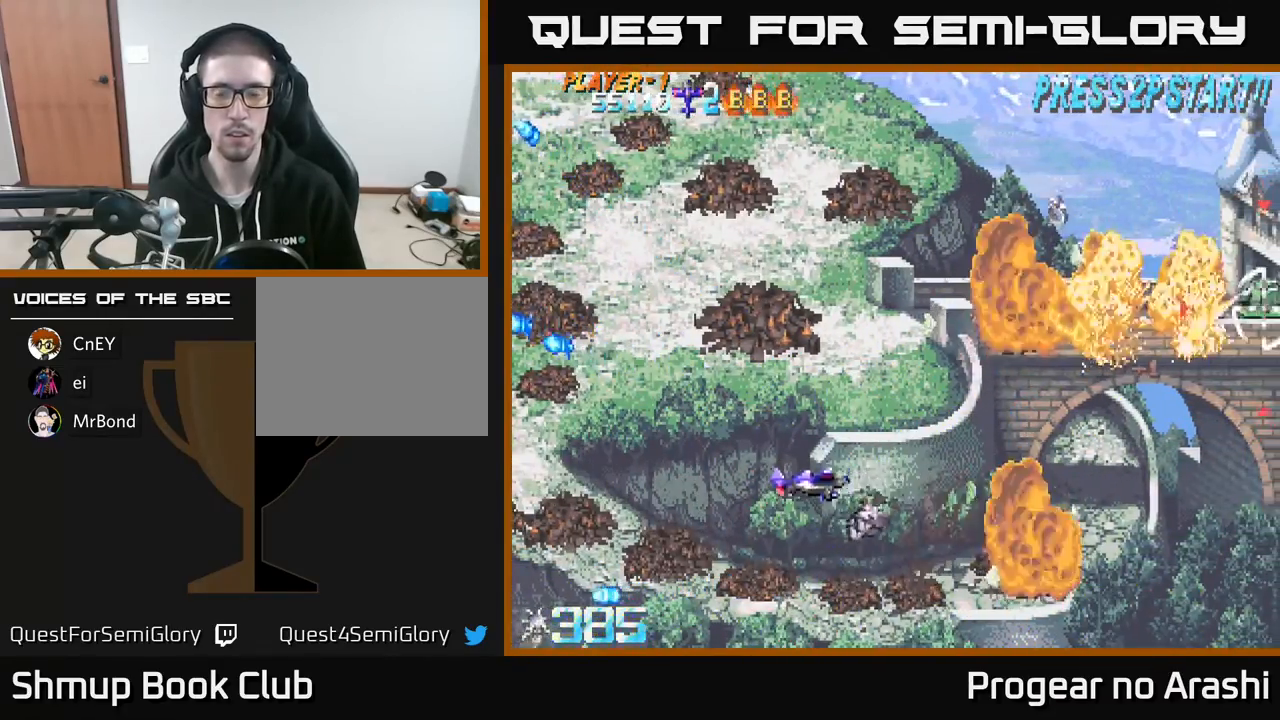
{"buttons": ["DPAD_RIGHT"], "left_stick": "center", "events": [[183, "DPAD_RIGHT", "down"], [283, "DPAD_UP", "up"]]}
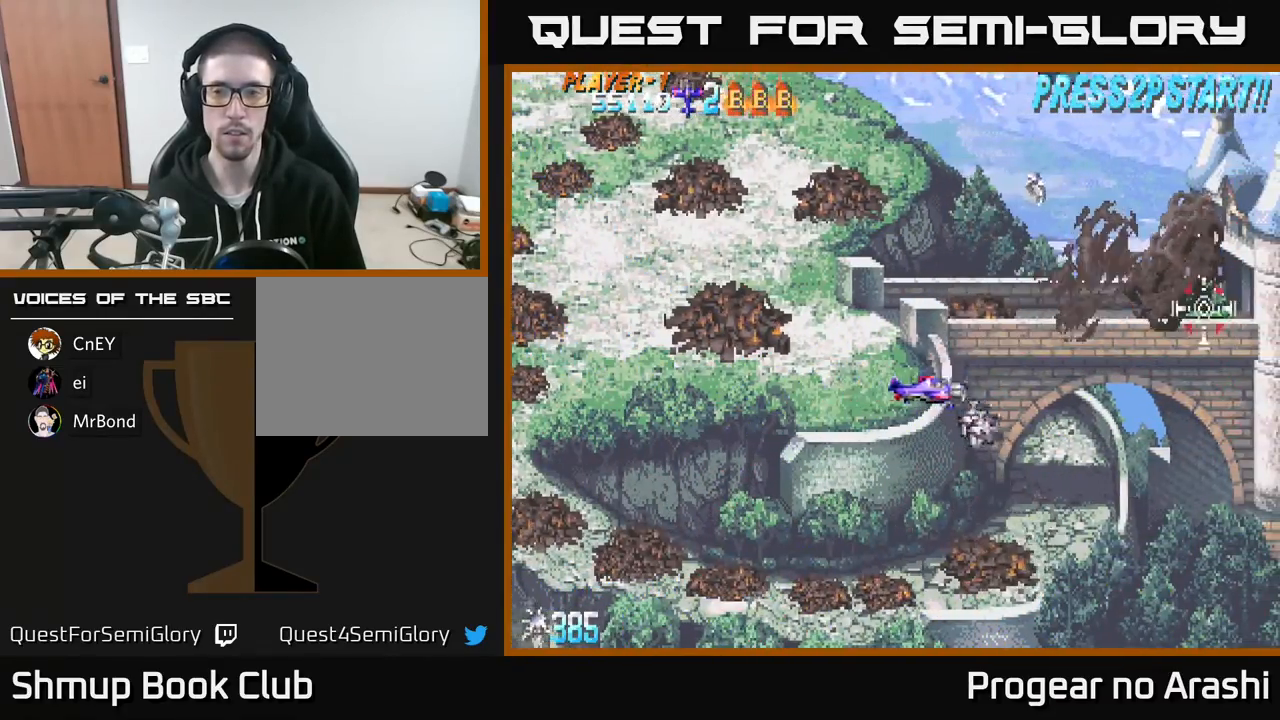
{"buttons": ["DPAD_RIGHT"], "left_stick": "center", "events": [[133, "DPAD_DOWN", "down"], [300, "DPAD_DOWN", "up"]]}
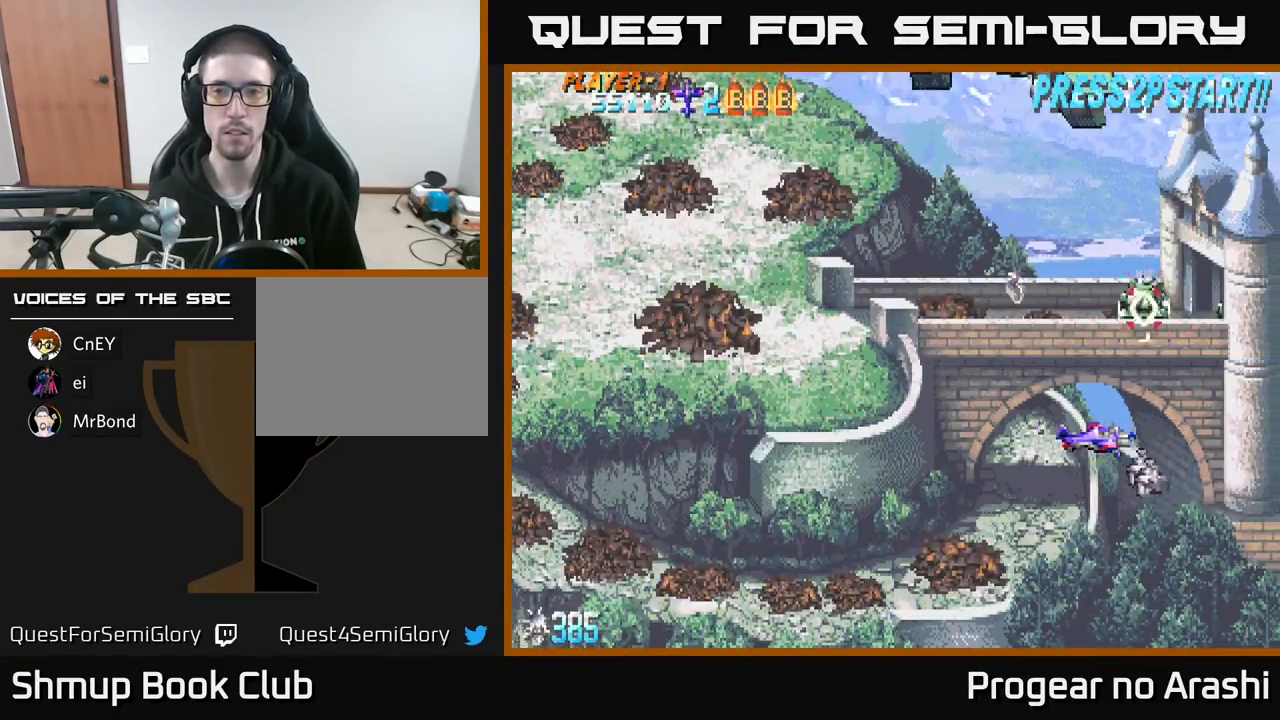
{"buttons": ["DPAD_LEFT"], "left_stick": "center", "events": [[133, "DPAD_RIGHT", "up"], [167, "DPAD_LEFT", "down"]]}
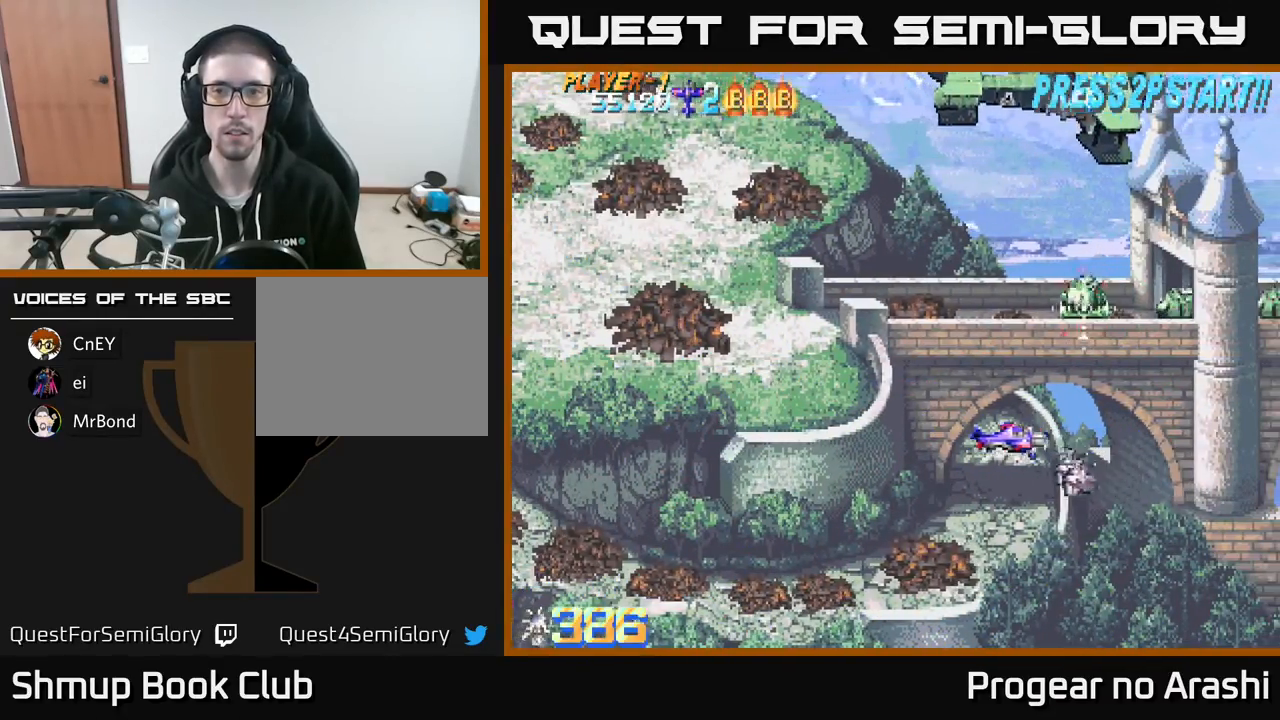
{"buttons": ["DPAD_LEFT"], "left_stick": "center", "events": [[67, "DPAD_UP", "down"], [500, "DPAD_UP", "up"]]}
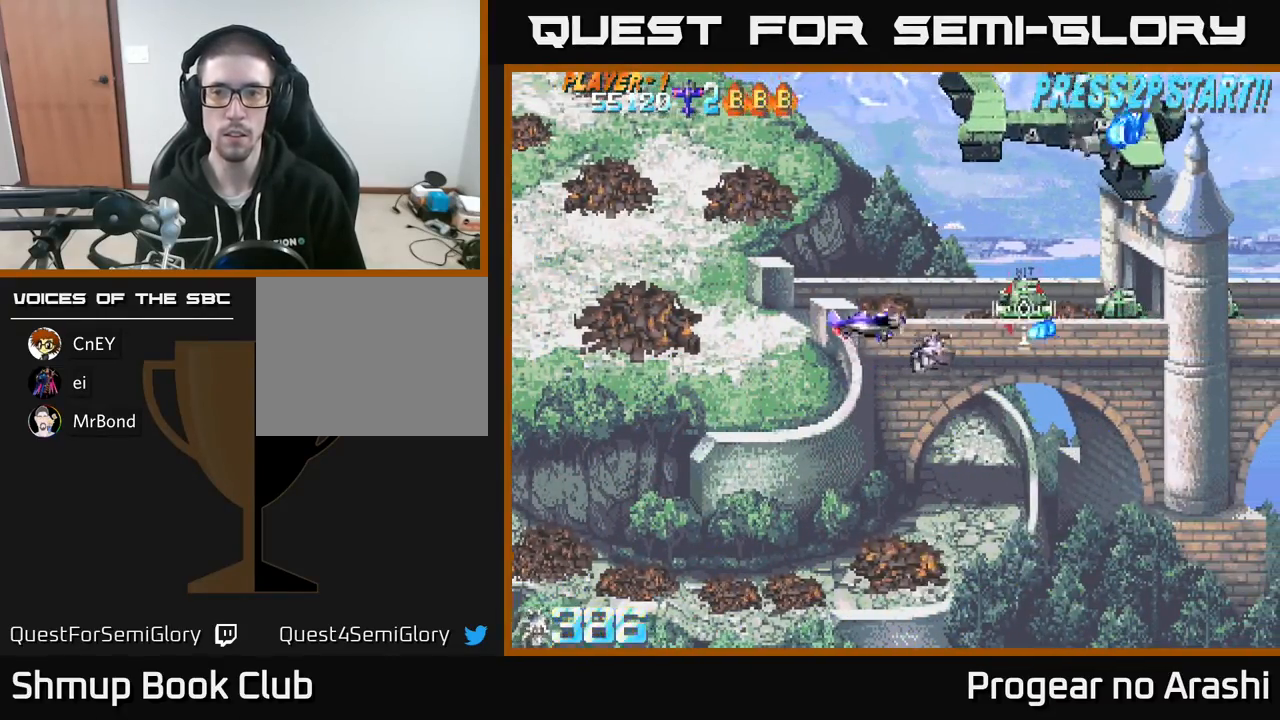
{"buttons": [], "left_stick": "center", "events": [[67, "DPAD_LEFT", "up"], [217, "DPAD_LEFT", "down"], [250, "DPAD_UP", "down"], [367, "DPAD_LEFT", "up"], [367, "DPAD_UP", "up"]]}
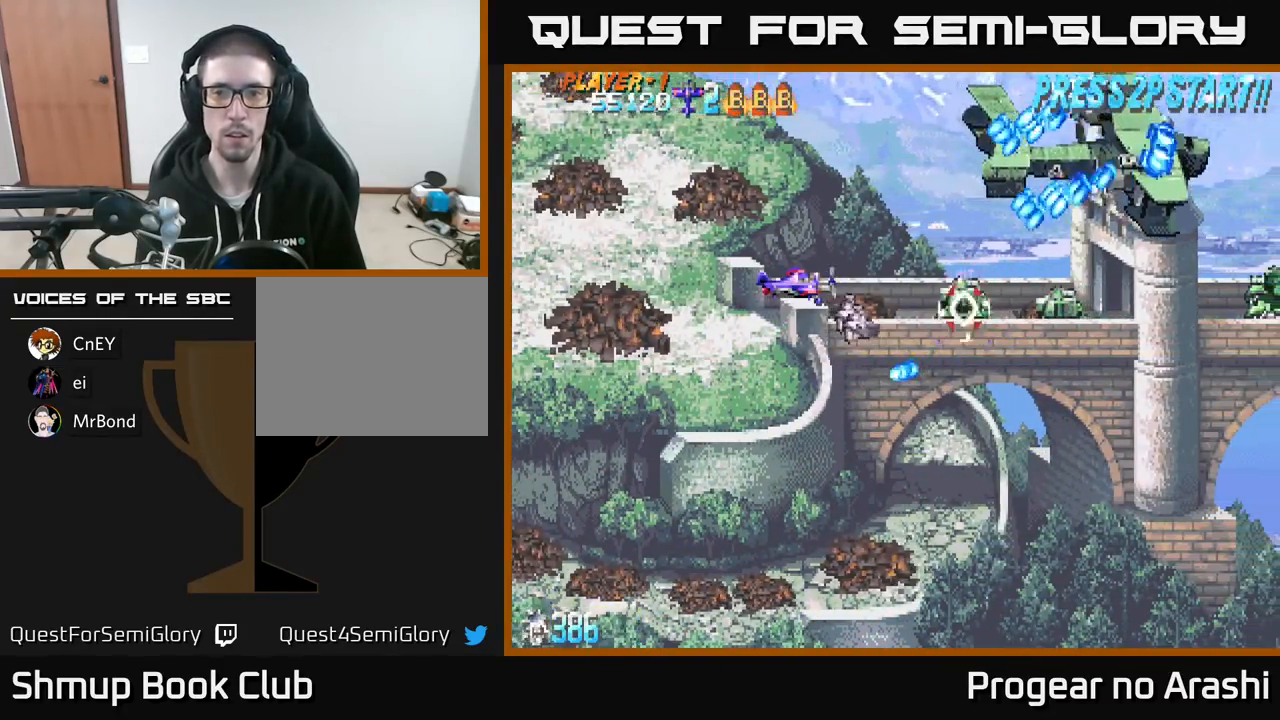
{"buttons": ["DPAD_LEFT"], "left_stick": "center", "events": [[267, "DPAD_RIGHT", "down"], [300, "DPAD_RIGHT", "up"], [333, "DPAD_LEFT", "down"]]}
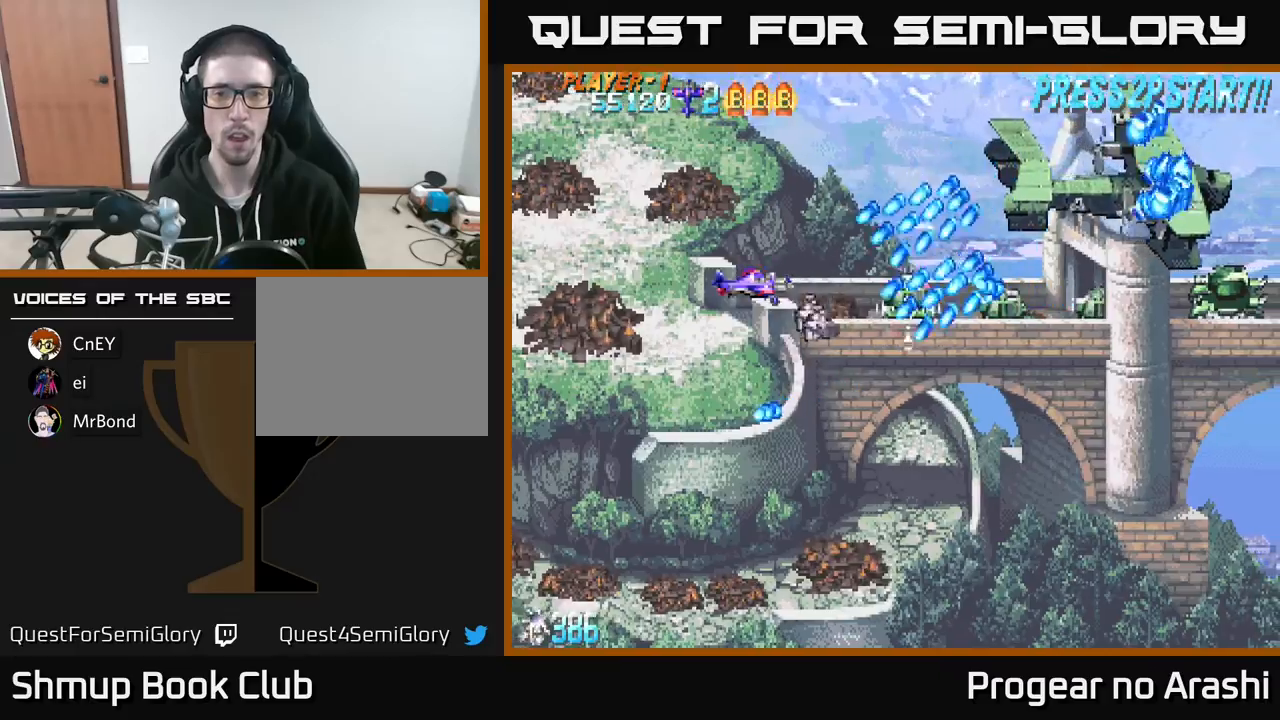
{"buttons": ["DPAD_UP"], "left_stick": "center", "events": [[100, "X", "down"], [167, "X", "up"], [233, "DPAD_UP", "down"], [300, "DPAD_LEFT", "up"]]}
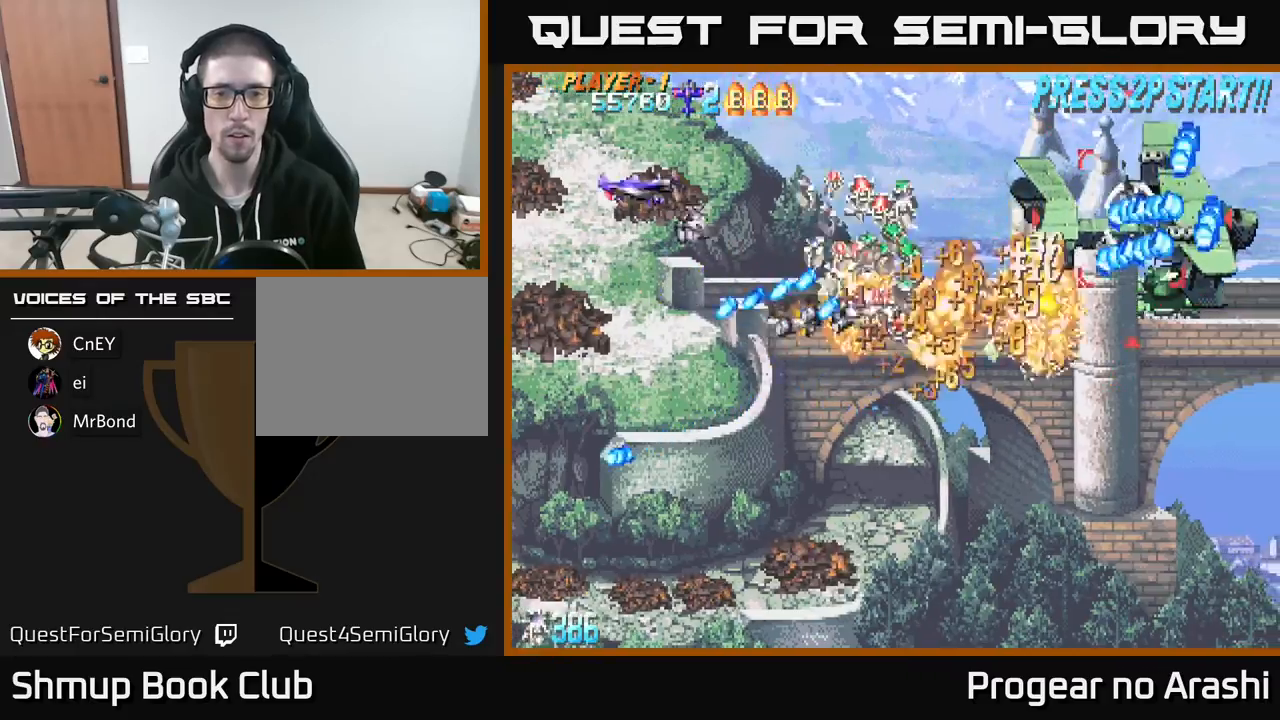
{"buttons": ["DPAD_DOWN", "DPAD_RIGHT"], "left_stick": "center", "events": [[50, "DPAD_RIGHT", "down"], [100, "DPAD_UP", "up"], [183, "DPAD_DOWN", "down"]]}
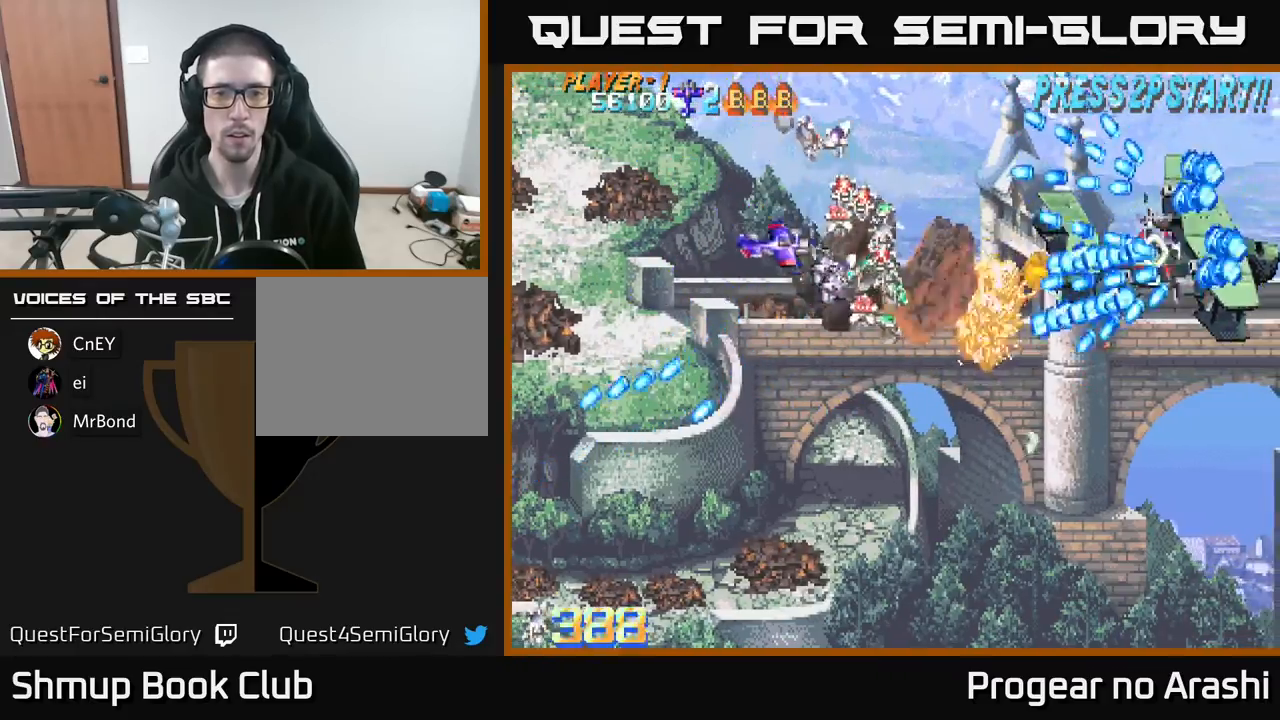
{"buttons": ["X", "DPAD_DOWN"], "left_stick": "center"}
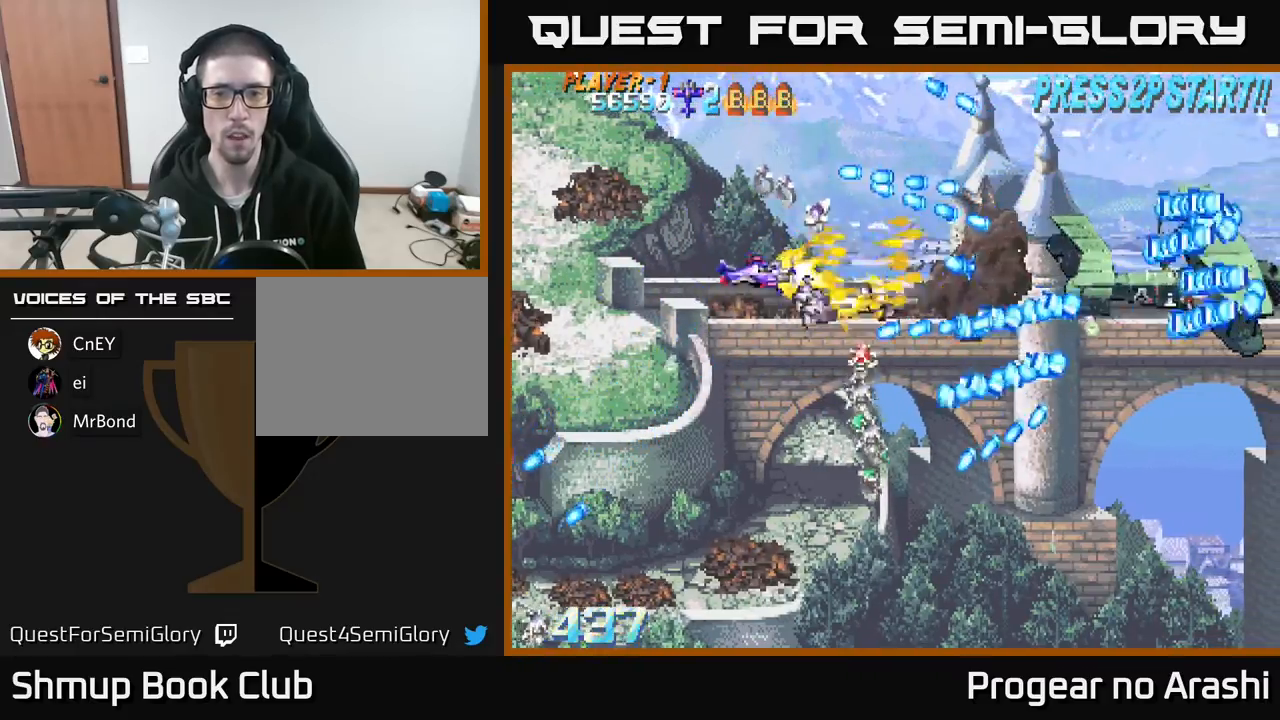
{"buttons": ["A", "DPAD_UP"], "left_stick": "center", "events": [[83, "DPAD_LEFT", "down"], [100, "DPAD_DOWN", "up"], [200, "DPAD_DOWN", "down"], [217, "X", "up"], [233, "DPAD_LEFT", "up"], [317, "DPAD_LEFT", "down"], [333, "DPAD_DOWN", "up"], [383, "A", "down"], [483, "DPAD_UP", "down"], [500, "DPAD_LEFT", "up"]]}
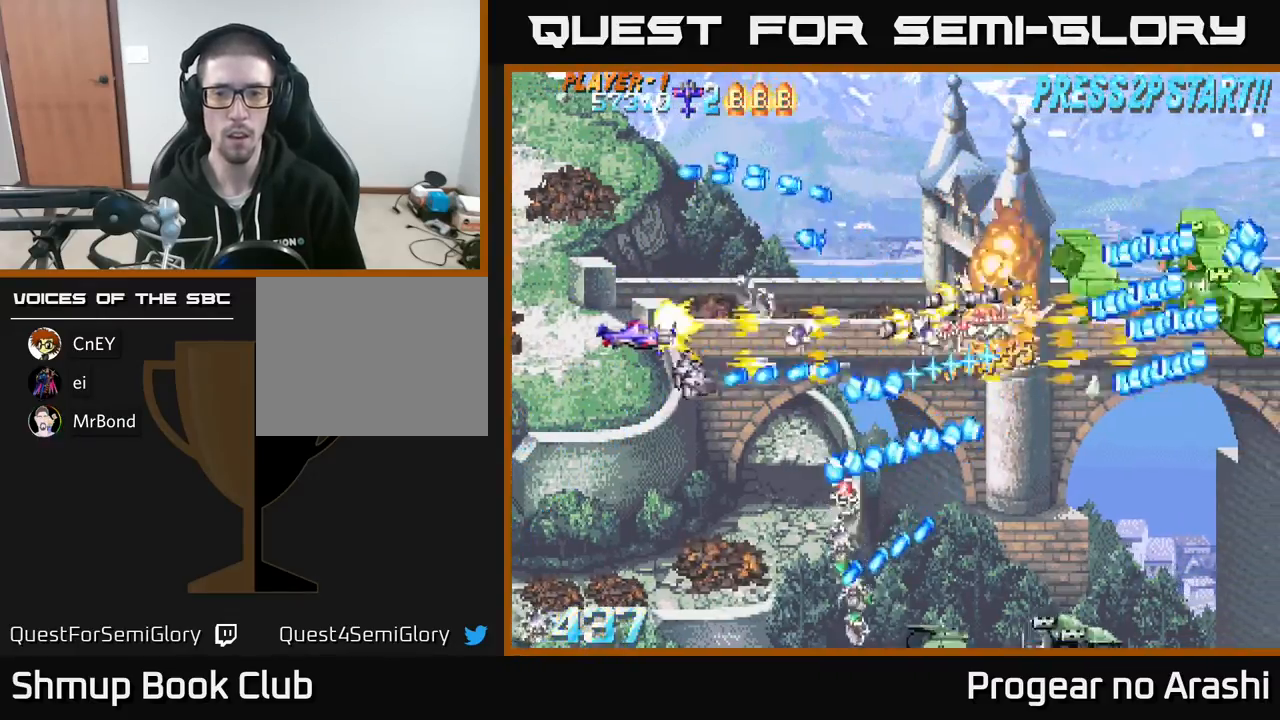
{"buttons": [], "left_stick": "center", "events": [[67, "DPAD_UP", "up"], [150, "DPAD_RIGHT", "down"], [233, "A", "up"], [467, "DPAD_RIGHT", "up"]]}
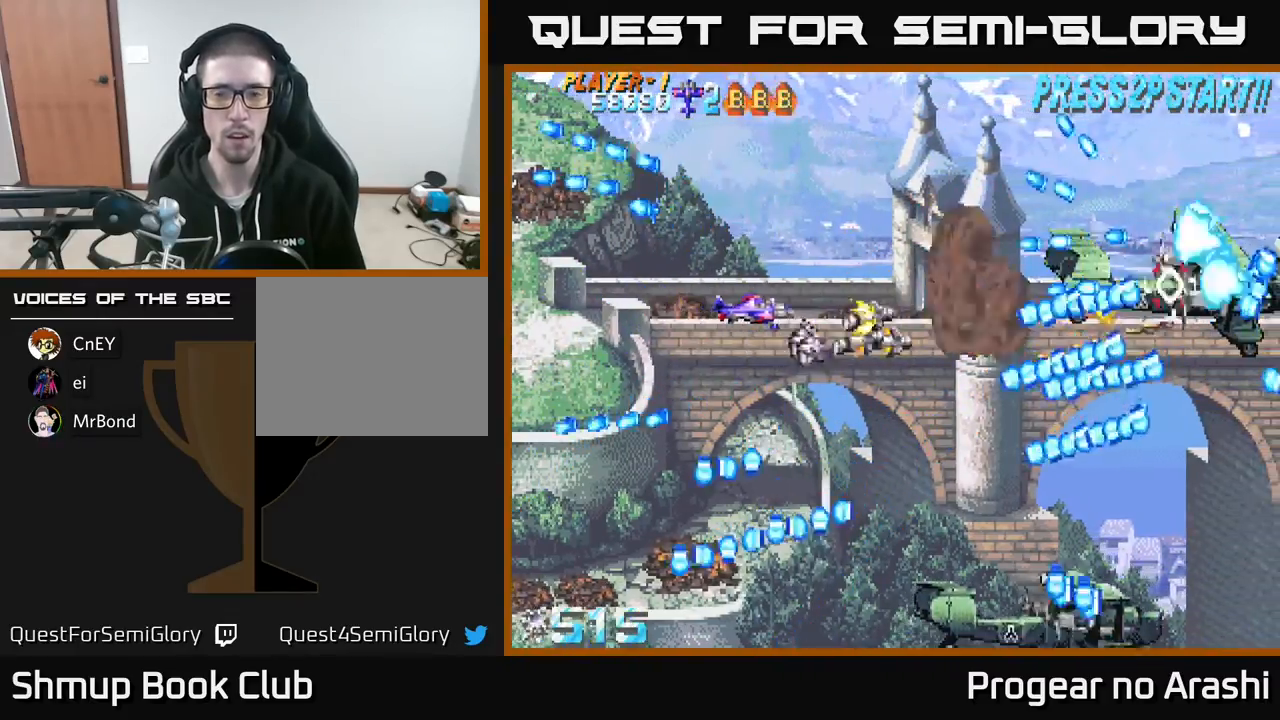
{"buttons": ["DPAD_RIGHT"], "left_stick": "center", "events": [[50, "DPAD_DOWN", "down"], [150, "DPAD_DOWN", "up"], [183, "DPAD_LEFT", "down"], [200, "DPAD_UP", "down"], [283, "DPAD_UP", "up"], [317, "DPAD_LEFT", "up"], [367, "DPAD_RIGHT", "down"]]}
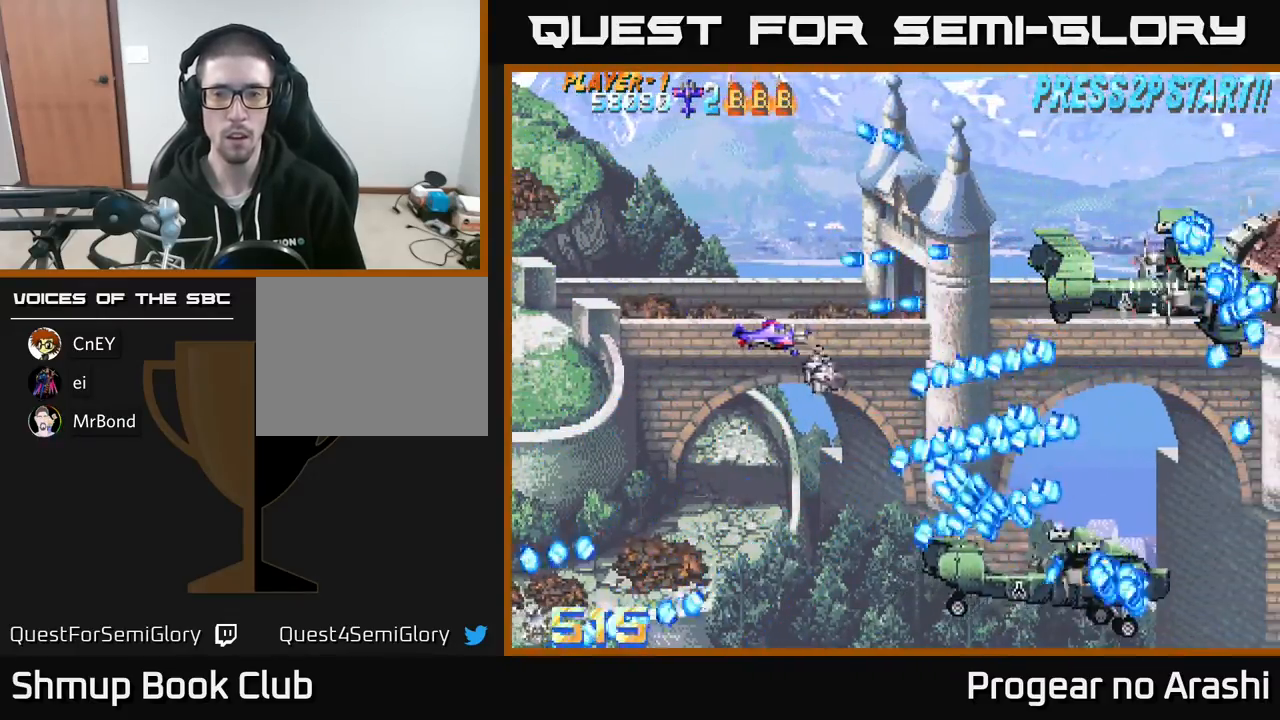
{"buttons": ["X", "DPAD_RIGHT"], "left_stick": "center", "events": [[17, "DPAD_RIGHT", "up"], [300, "DPAD_RIGHT", "down"], [300, "DPAD_UP", "down"], [383, "X", "down"], [483, "DPAD_UP", "up"]]}
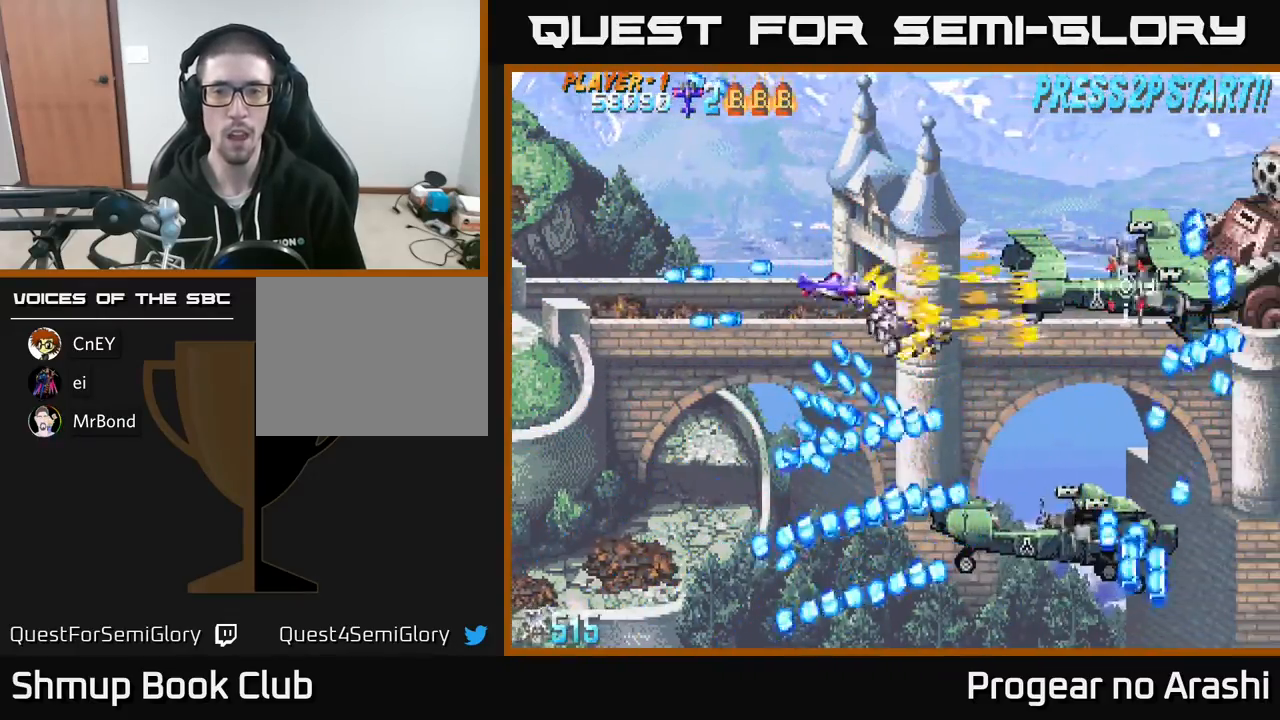
{"buttons": ["X", "DPAD_LEFT"], "left_stick": "center", "events": [[100, "DPAD_UP", "down"], [167, "DPAD_UP", "up"], [200, "DPAD_DOWN", "down"], [200, "DPAD_RIGHT", "up"], [300, "DPAD_DOWN", "up"], [300, "DPAD_LEFT", "down"]]}
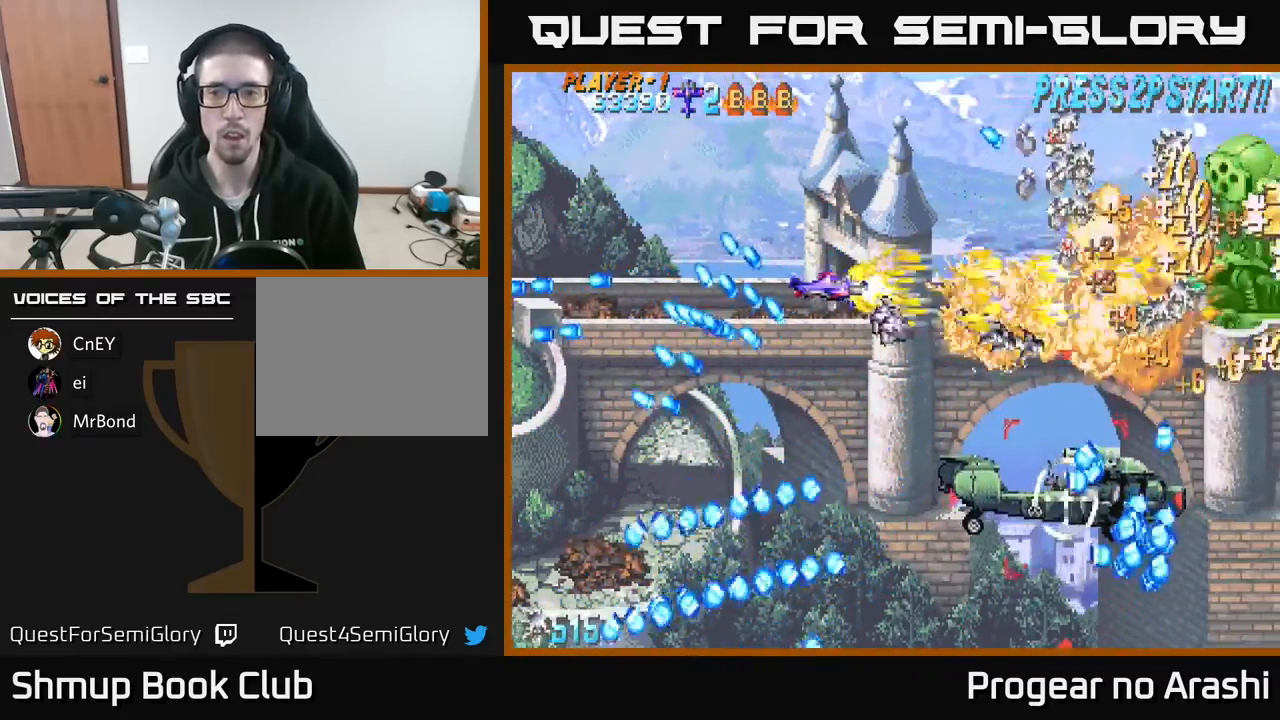
{"buttons": ["DPAD_DOWN", "DPAD_RIGHT"], "left_stick": "center", "events": [[67, "A", "down"], [67, "DPAD_DOWN", "down"], [100, "X", "up"], [133, "DPAD_LEFT", "up"], [250, "DPAD_LEFT", "down"], [283, "DPAD_DOWN", "up"], [317, "A", "up"], [417, "DPAD_LEFT", "up"], [433, "DPAD_DOWN", "down"], [467, "DPAD_RIGHT", "down"]]}
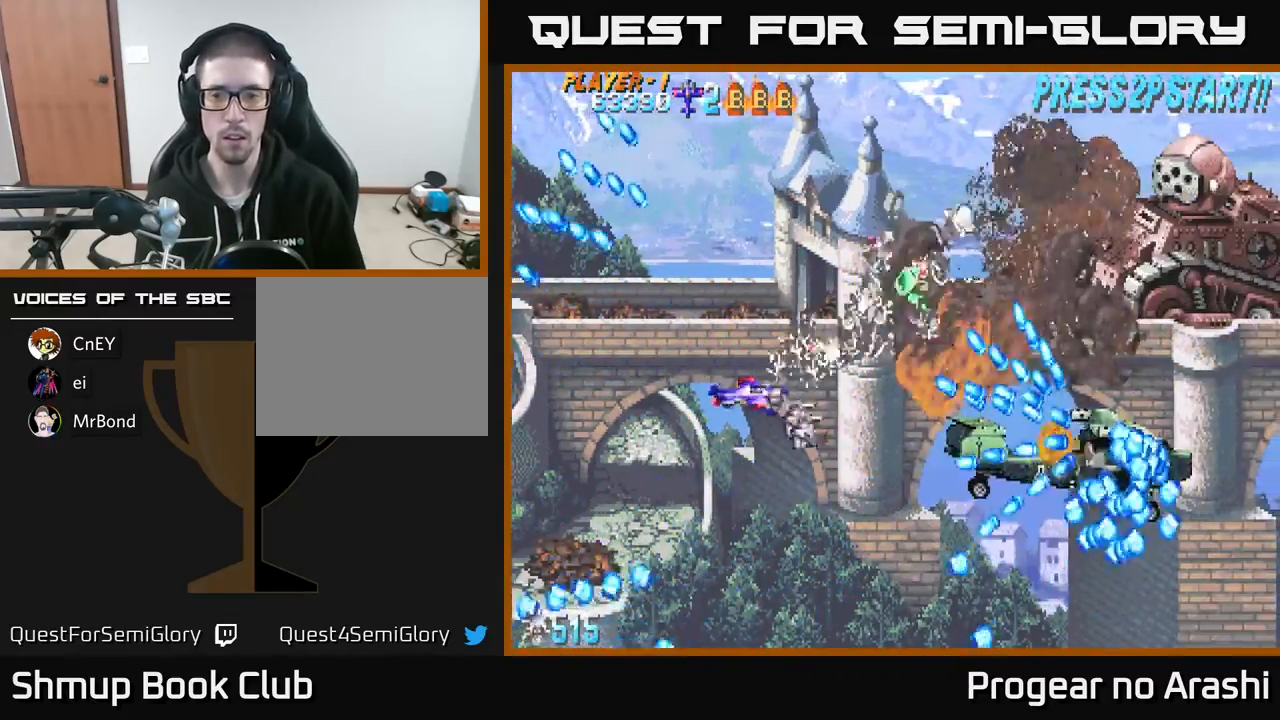
{"buttons": [], "left_stick": "center", "events": [[50, "DPAD_DOWN", "up"], [67, "DPAD_RIGHT", "up"], [100, "DPAD_LEFT", "down"], [233, "DPAD_DOWN", "down"], [233, "DPAD_LEFT", "up"], [333, "DPAD_DOWN", "up"]]}
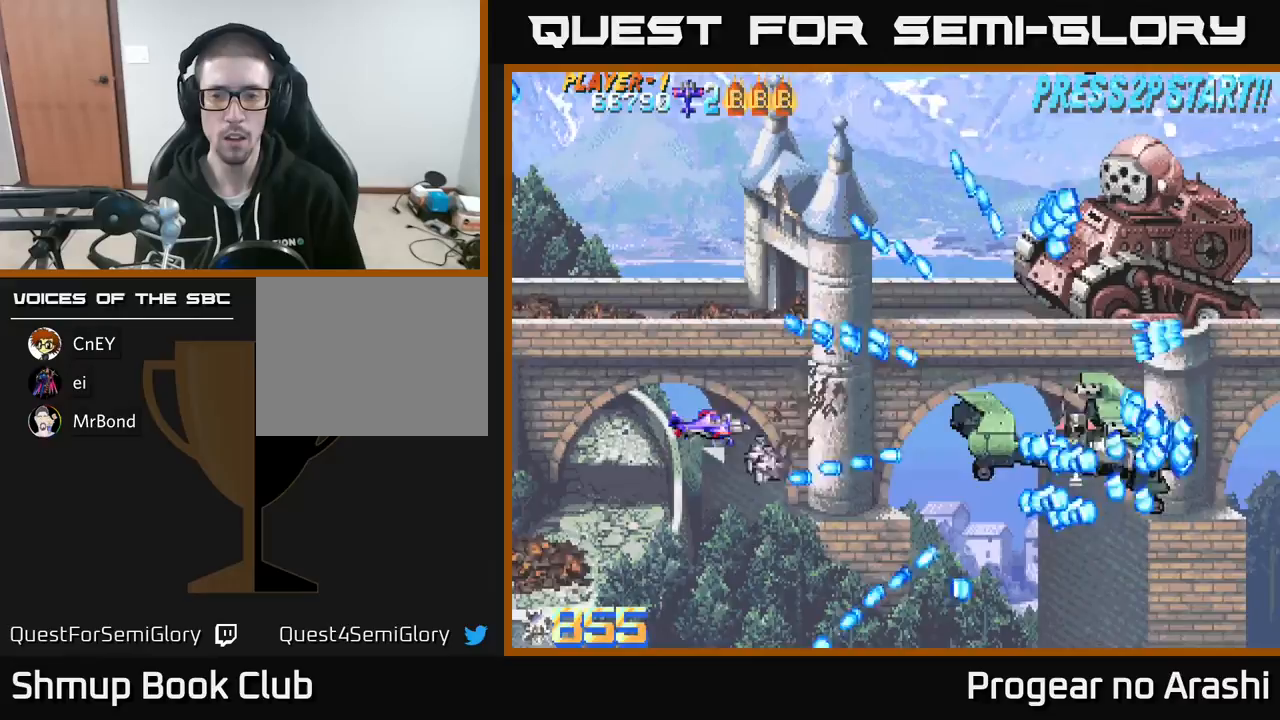
{"buttons": ["DPAD_DOWN"], "left_stick": "center", "events": [[17, "DPAD_UP", "down"], [133, "DPAD_UP", "up"], [167, "DPAD_RIGHT", "down"], [300, "DPAD_RIGHT", "up"], [433, "DPAD_DOWN", "down"]]}